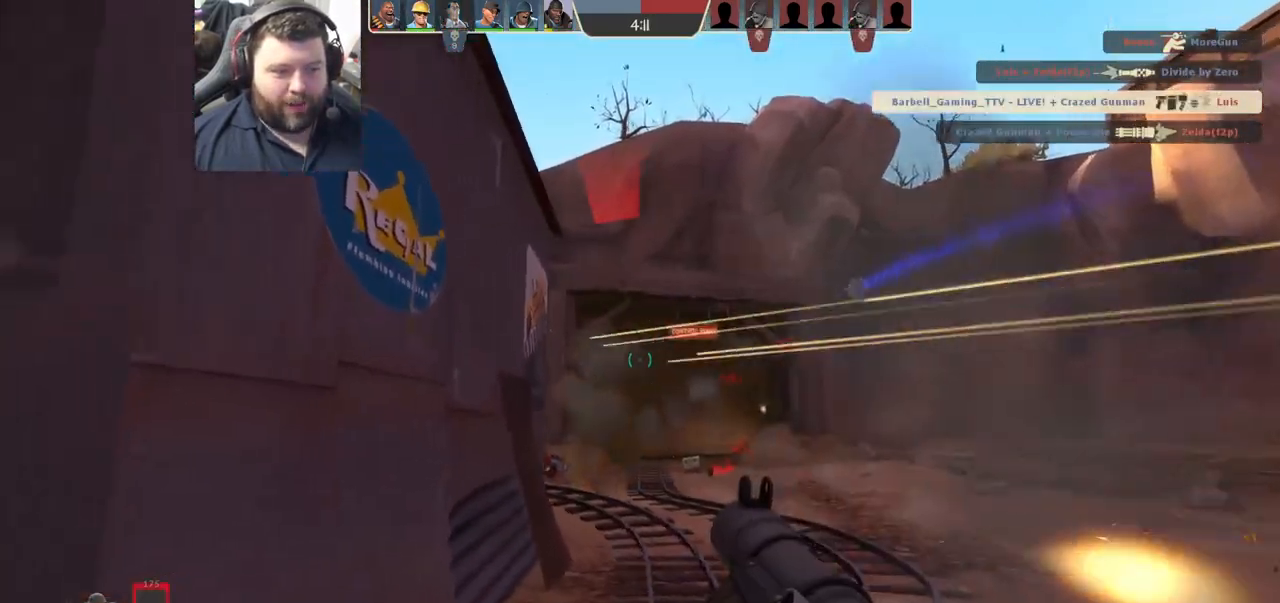
Gameplay with a controller (PlayStation layout); each line is a JSON object with the inputs held at the frame after it. "events" lists button and stick changes between this image and that frame as [ms after this image, input, new state], when the widget could be followed in between.
{"buttons": ["SQUARE"], "left_stick": "up-left", "right_stick": "center", "events": [[50, "right_stick", "left"], [67, "R2", "up"], [200, "left_stick", "up-left"], [217, "right_stick", "center"], [333, "SQUARE", "down"], [400, "SQUARE", "up"], [467, "SQUARE", "down"]]}
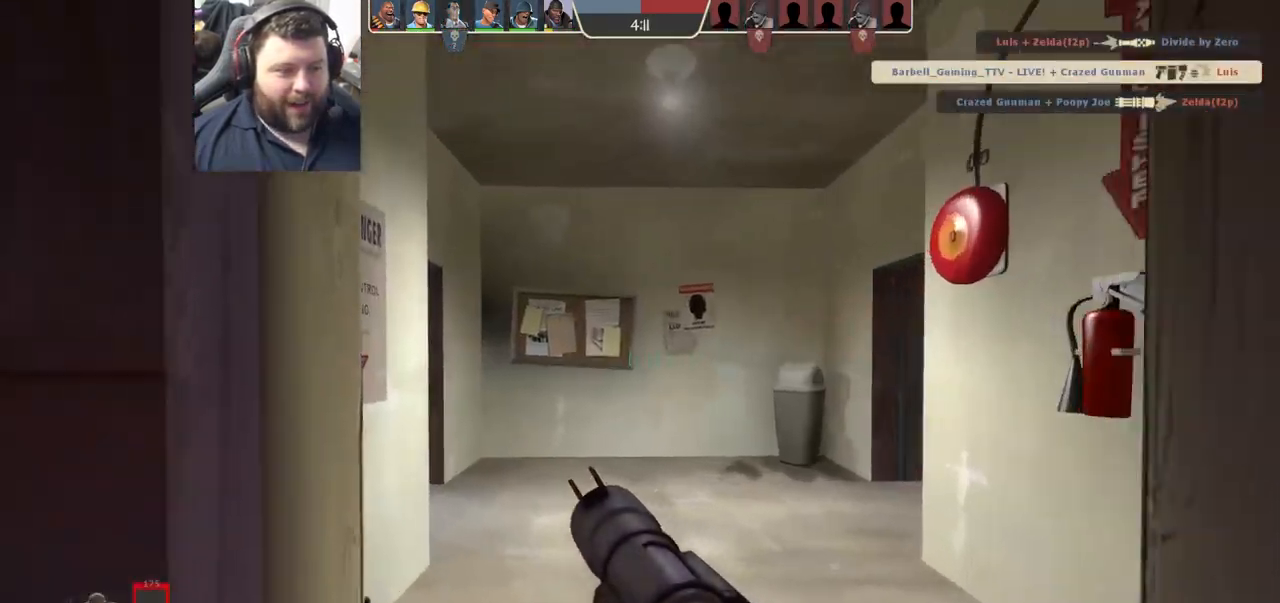
{"buttons": [], "left_stick": "up-right", "right_stick": "center", "events": [[67, "SQUARE", "up"], [117, "left_stick", "up-right"]]}
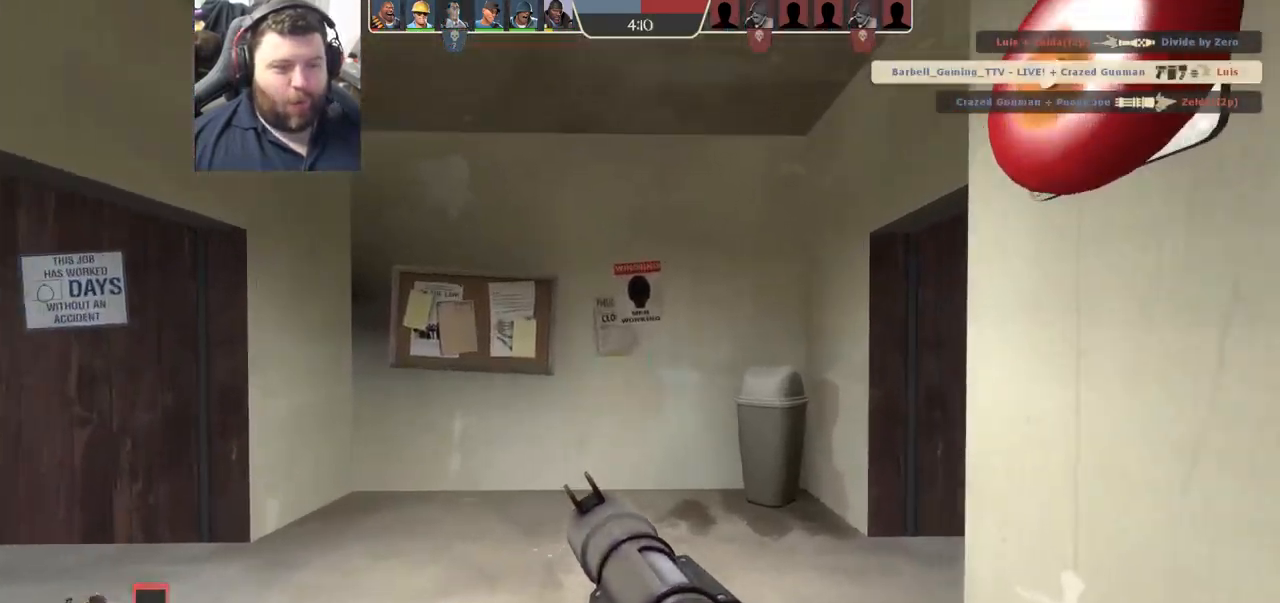
{"buttons": [], "left_stick": "up", "right_stick": "center", "events": [[267, "left_stick", "up"], [283, "right_stick", "right"], [500, "right_stick", "center"]]}
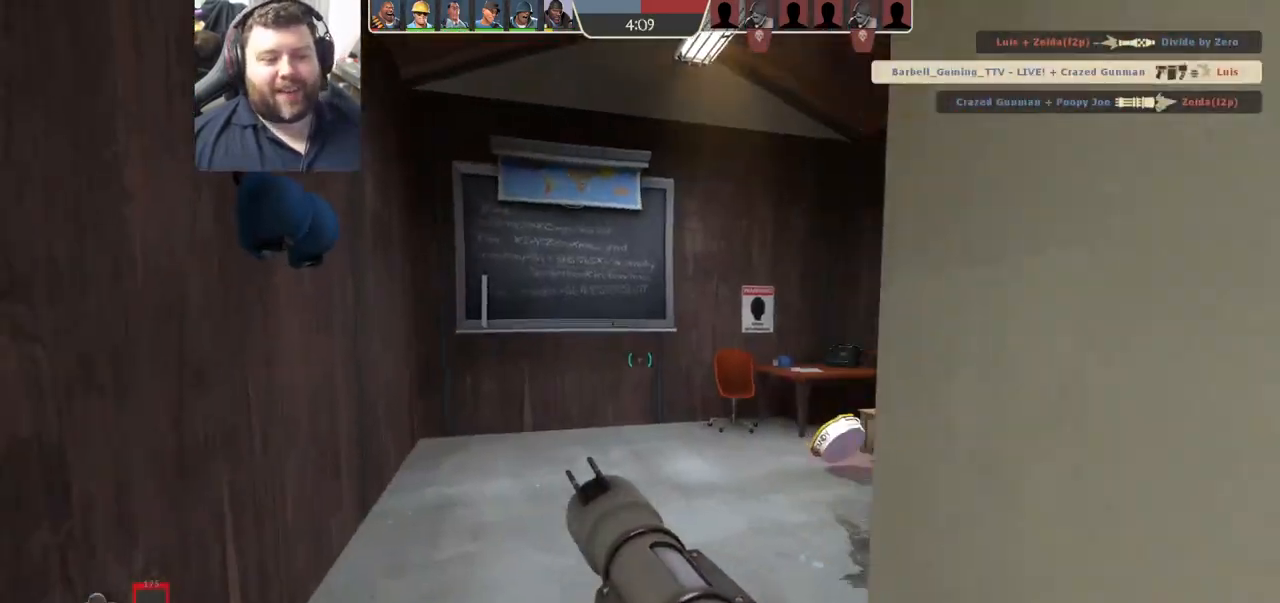
{"buttons": [], "left_stick": "up", "right_stick": "center", "events": [[217, "right_stick", "right"], [383, "right_stick", "center"]]}
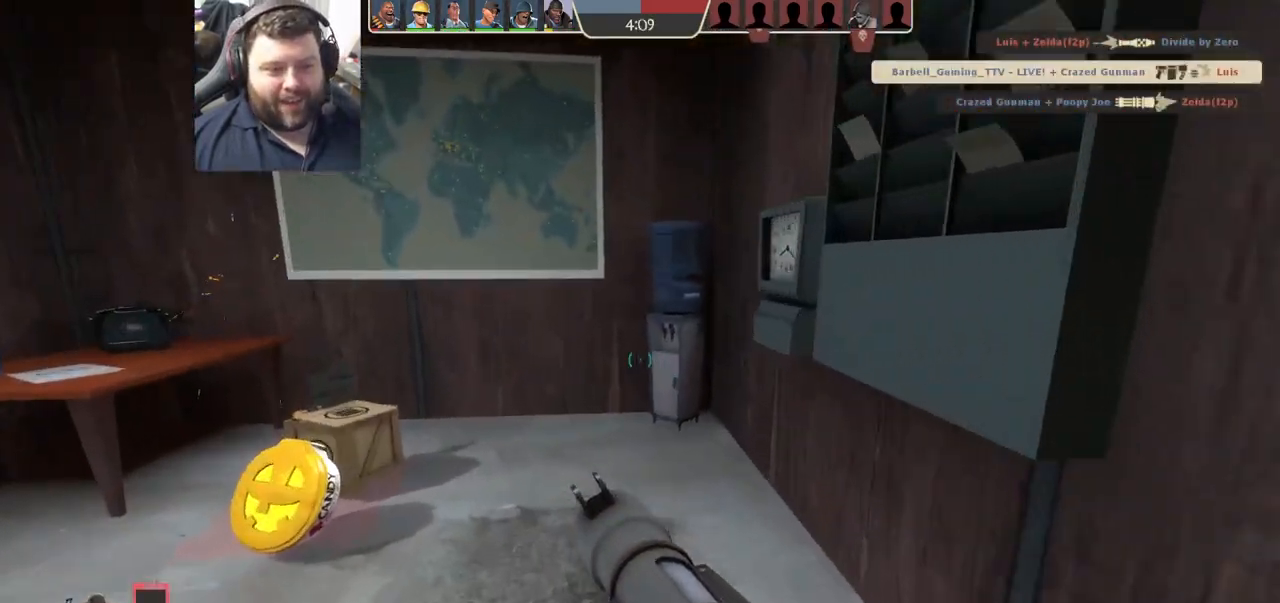
{"buttons": [], "left_stick": "up-left", "right_stick": "center", "events": [[83, "SQUARE", "down"], [133, "left_stick", "up-left"], [183, "SQUARE", "up"]]}
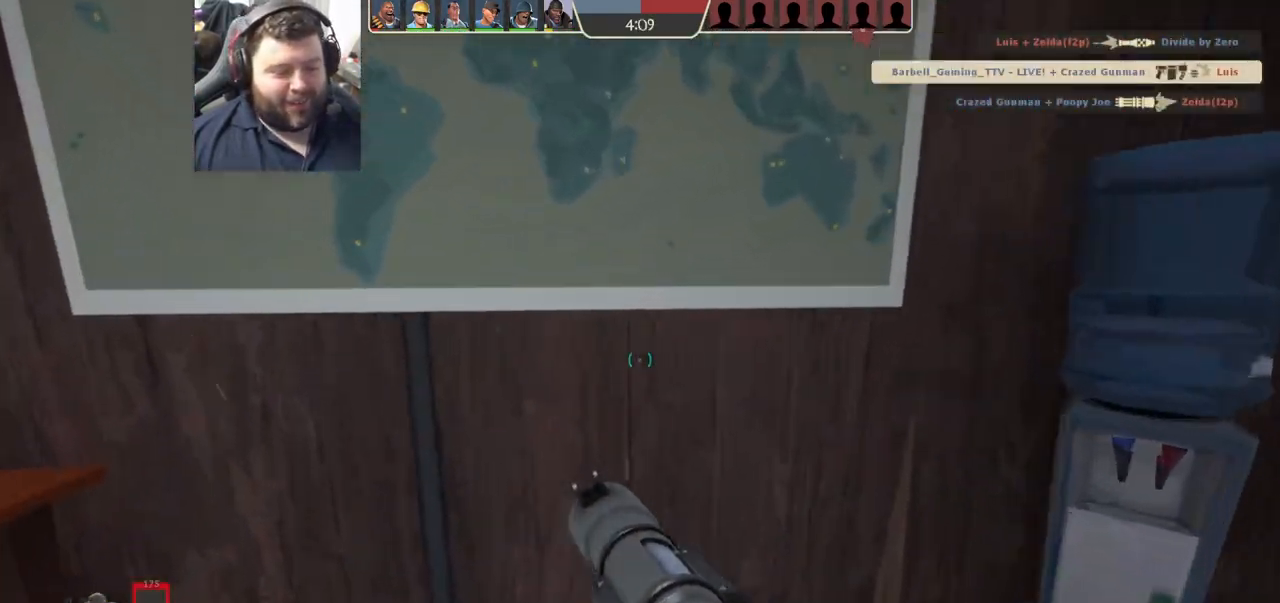
{"buttons": [], "left_stick": "up", "right_stick": "center", "events": [[67, "right_stick", "left"], [133, "left_stick", "center"], [400, "left_stick", "up"], [450, "right_stick", "center"]]}
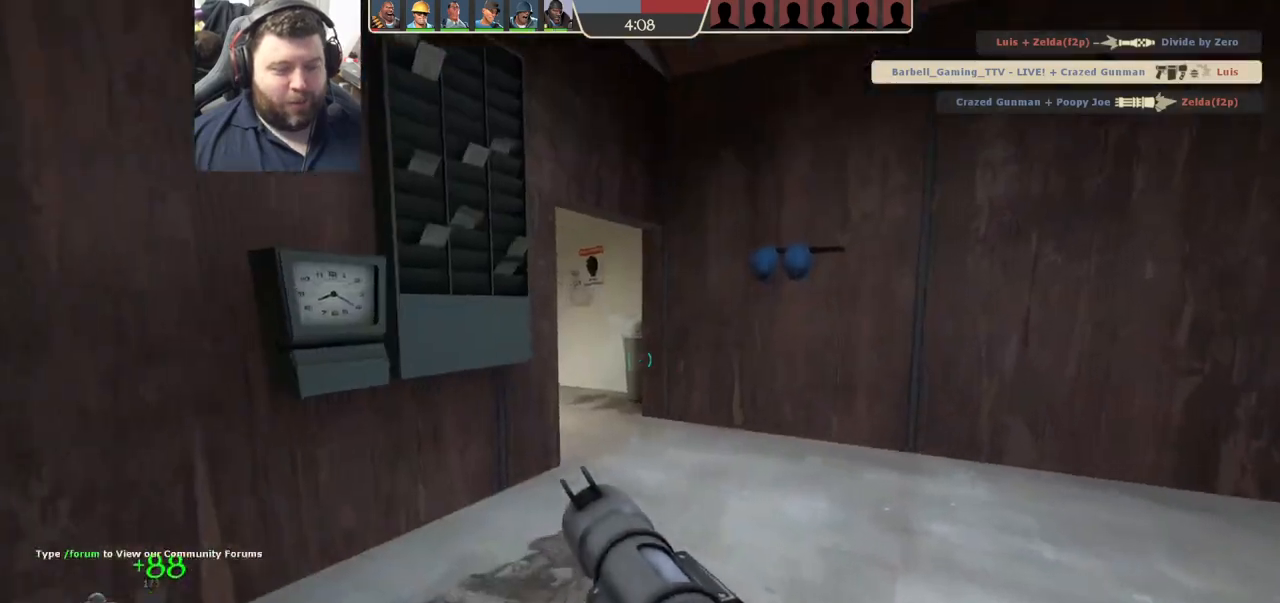
{"buttons": [], "left_stick": "up-right", "right_stick": "left", "events": [[100, "left_stick", "up-right"], [233, "SQUARE", "down"], [317, "SQUARE", "up"], [483, "right_stick", "left"]]}
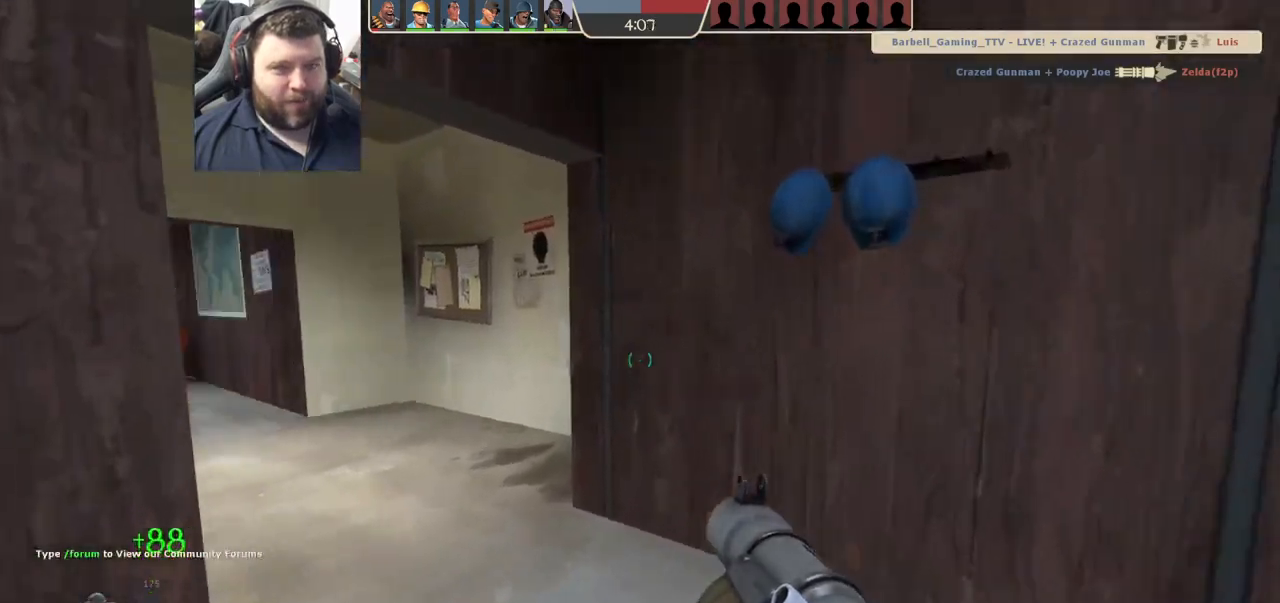
{"buttons": [], "left_stick": "up-right", "right_stick": "center", "events": [[167, "right_stick", "center"]]}
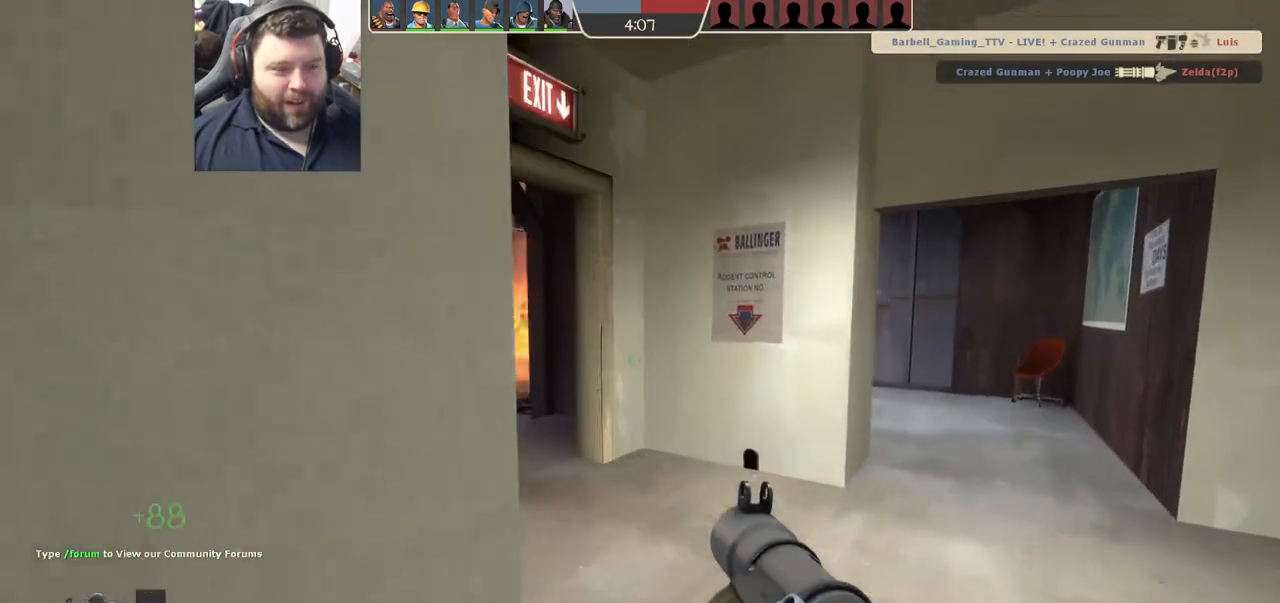
{"buttons": ["SQUARE"], "left_stick": "up-right", "right_stick": "center", "events": [[83, "right_stick", "left"], [217, "right_stick", "center"], [350, "SQUARE", "down"], [417, "SQUARE", "up"], [483, "SQUARE", "down"]]}
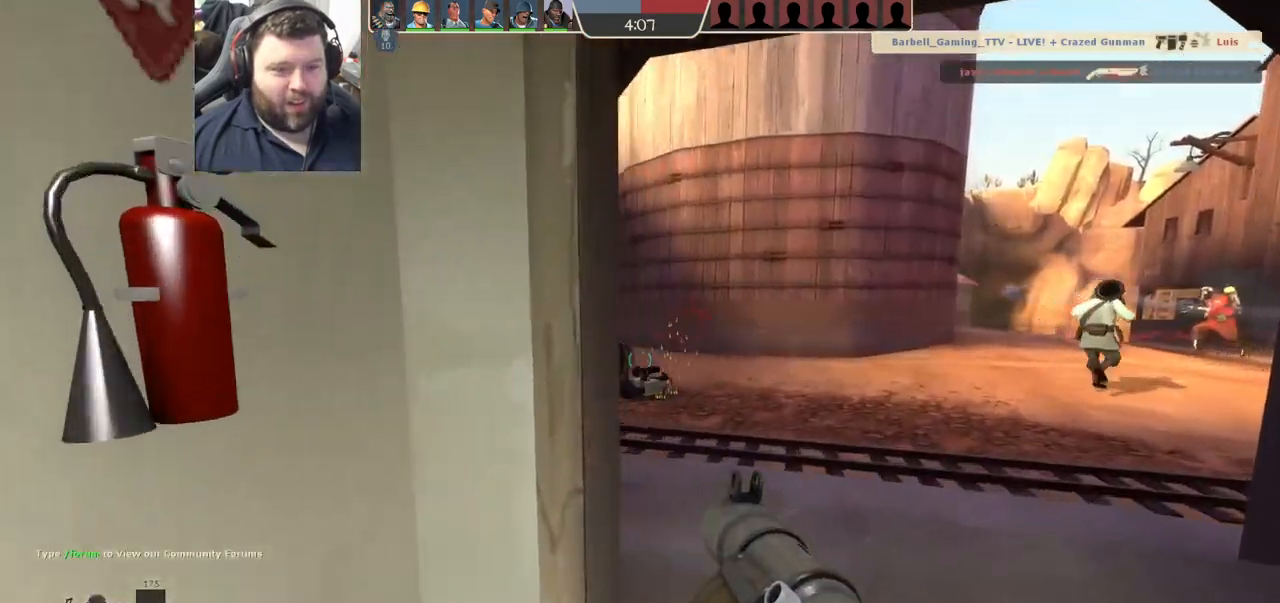
{"buttons": [], "left_stick": "up-right", "right_stick": "right", "events": [[83, "SQUARE", "up"], [450, "right_stick", "right"]]}
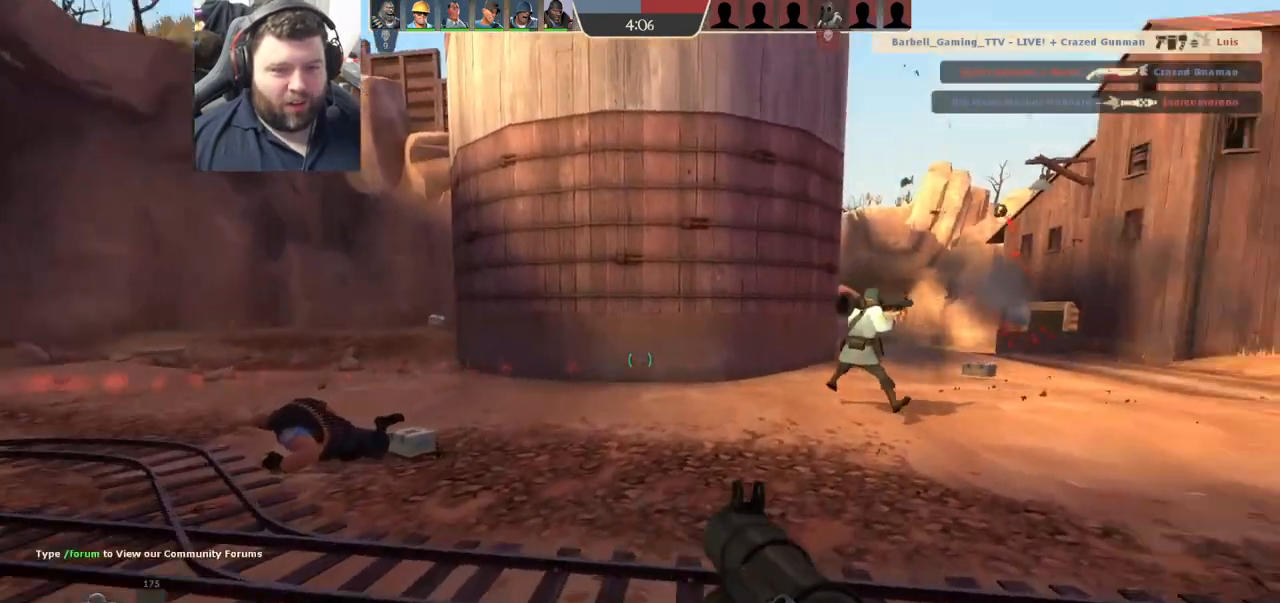
{"buttons": [], "left_stick": "up", "right_stick": "center", "events": [[67, "left_stick", "up"], [67, "right_stick", "center"], [250, "right_stick", "left"], [433, "right_stick", "center"]]}
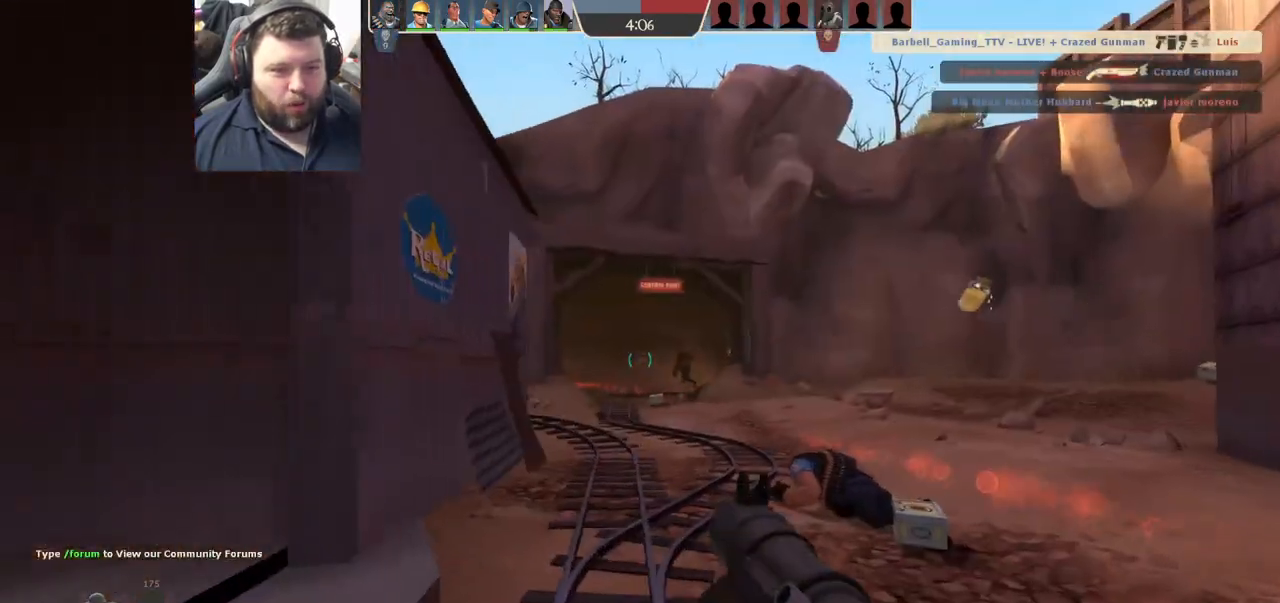
{"buttons": [], "left_stick": "up-right", "right_stick": "center", "events": [[317, "right_stick", "left"], [367, "left_stick", "up-right"], [400, "R2", "down"], [417, "right_stick", "center"], [500, "R2", "up"]]}
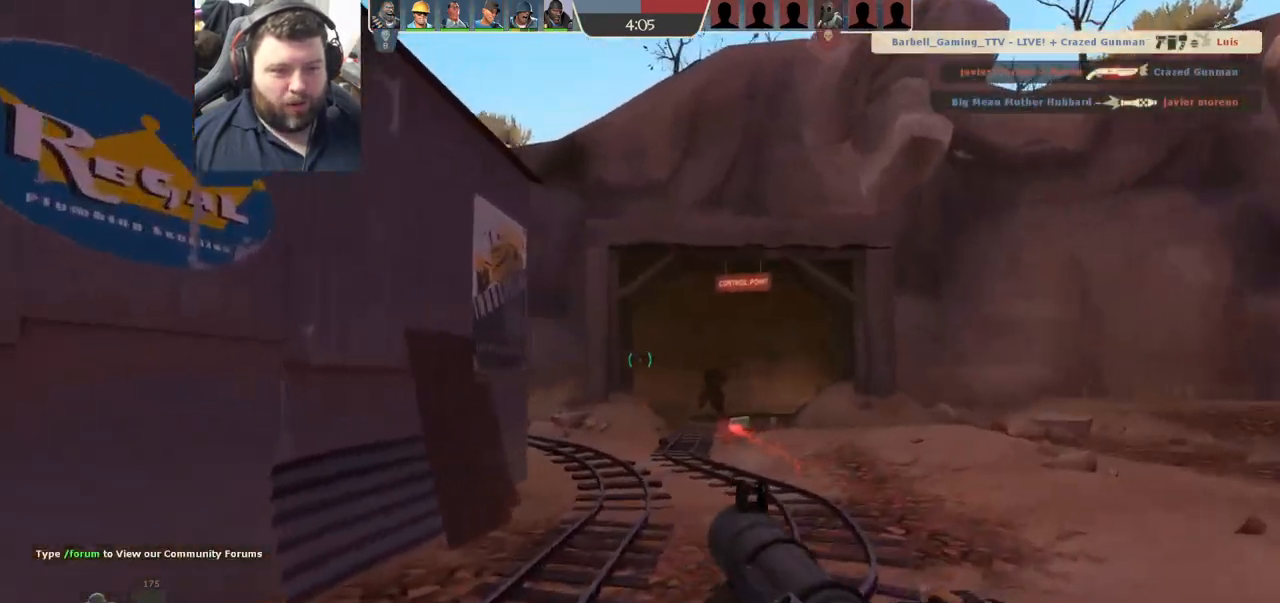
{"buttons": ["L2", "R2"], "left_stick": "down", "right_stick": "center", "events": [[17, "left_stick", "right"], [100, "R2", "down"], [150, "R2", "up"], [167, "left_stick", "down-right"], [233, "R2", "down"], [283, "R2", "up"], [333, "right_stick", "left"], [367, "R2", "down"], [383, "left_stick", "down"], [383, "right_stick", "center"], [417, "R2", "up"], [467, "L2", "down"], [467, "R2", "down"]]}
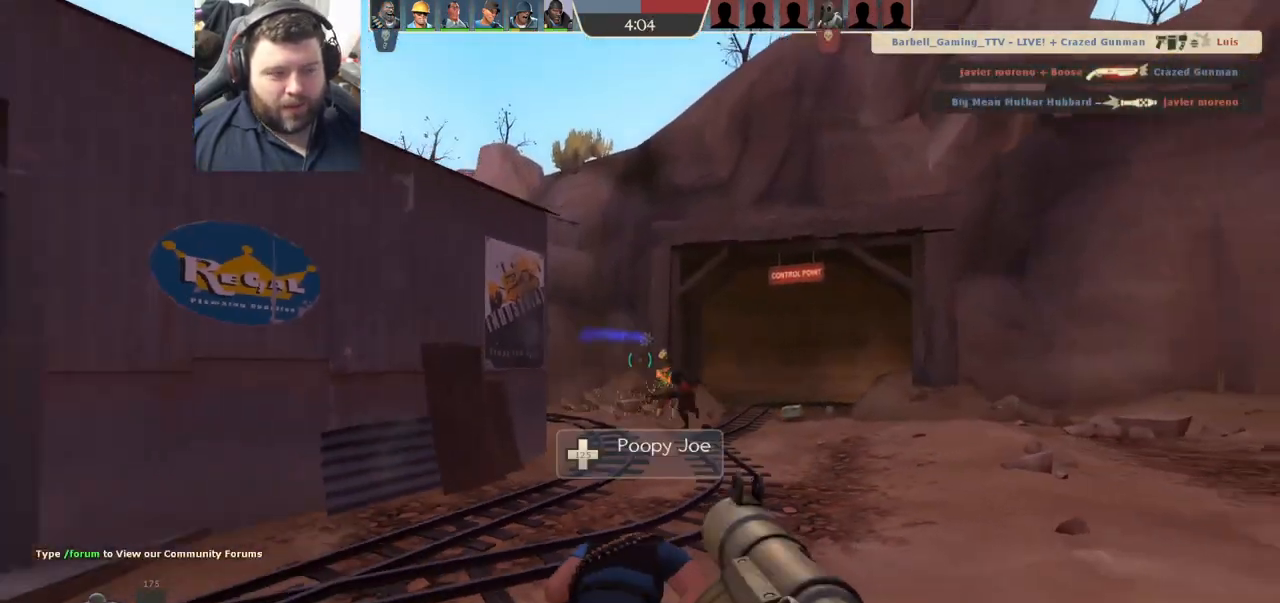
{"buttons": ["R2"], "left_stick": "left", "right_stick": "center", "events": [[50, "R2", "up"], [100, "R2", "down"], [117, "left_stick", "right"], [183, "R2", "up"], [233, "R2", "down"], [283, "L2", "up"], [283, "left_stick", "up-left"], [300, "R2", "up"], [333, "L2", "down"], [367, "R2", "down"], [433, "R2", "up"], [450, "L2", "up"], [467, "left_stick", "left"], [500, "R2", "down"]]}
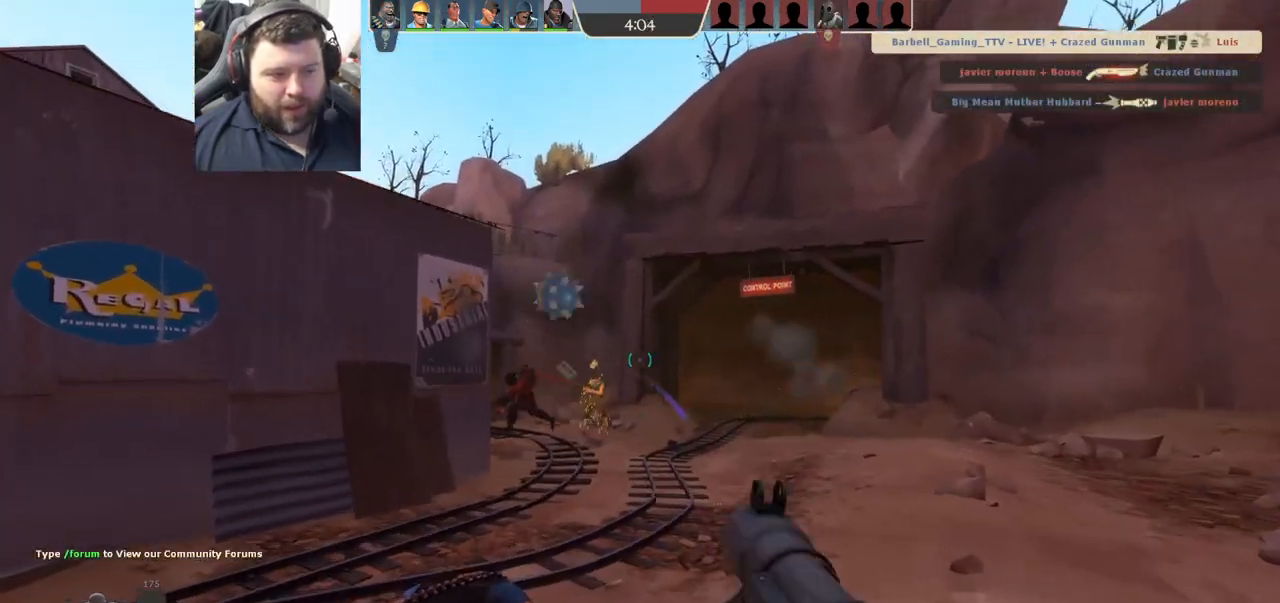
{"buttons": ["L2", "R2"], "left_stick": "up-right", "right_stick": "center", "events": [[17, "L2", "down"], [150, "L2", "up"], [200, "L2", "down"], [217, "left_stick", "up"], [300, "left_stick", "up-right"], [333, "L2", "up"], [350, "R2", "up"], [383, "R2", "down"], [467, "L2", "down"]]}
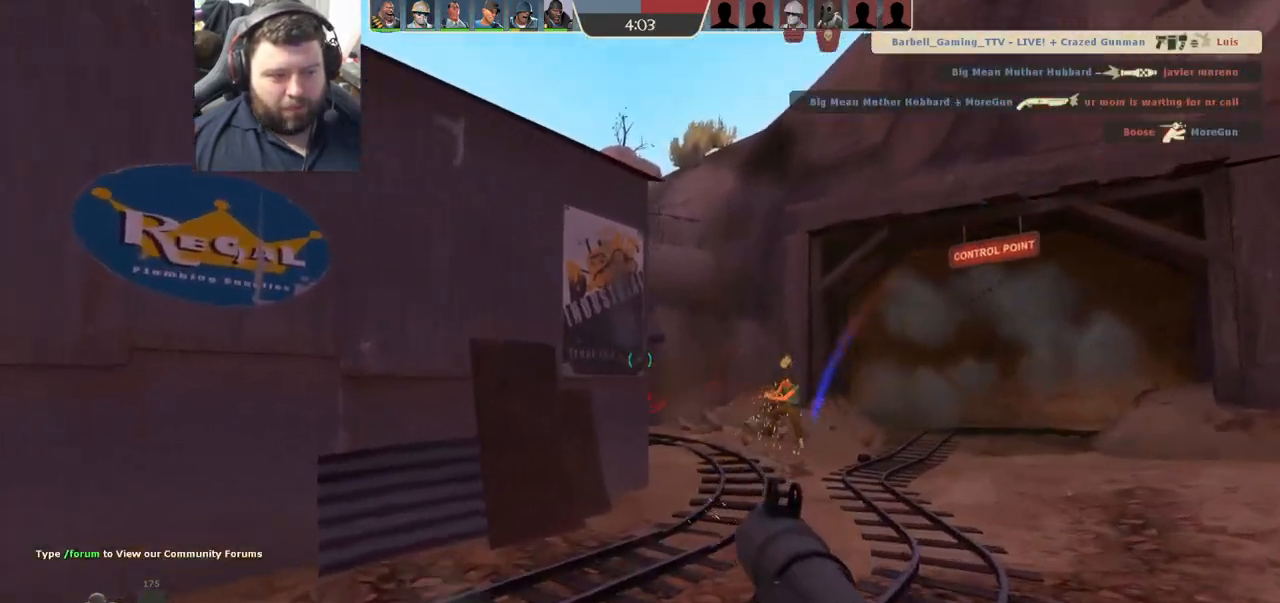
{"buttons": [], "left_stick": "right", "right_stick": "left", "events": [[33, "left_stick", "right"], [100, "L2", "up"], [100, "R2", "up"], [150, "R2", "down"], [250, "R2", "up"], [250, "right_stick", "left"], [283, "L2", "down"], [300, "R2", "down"], [367, "R2", "up"], [417, "L2", "up"], [433, "R2", "down"], [483, "R2", "up"]]}
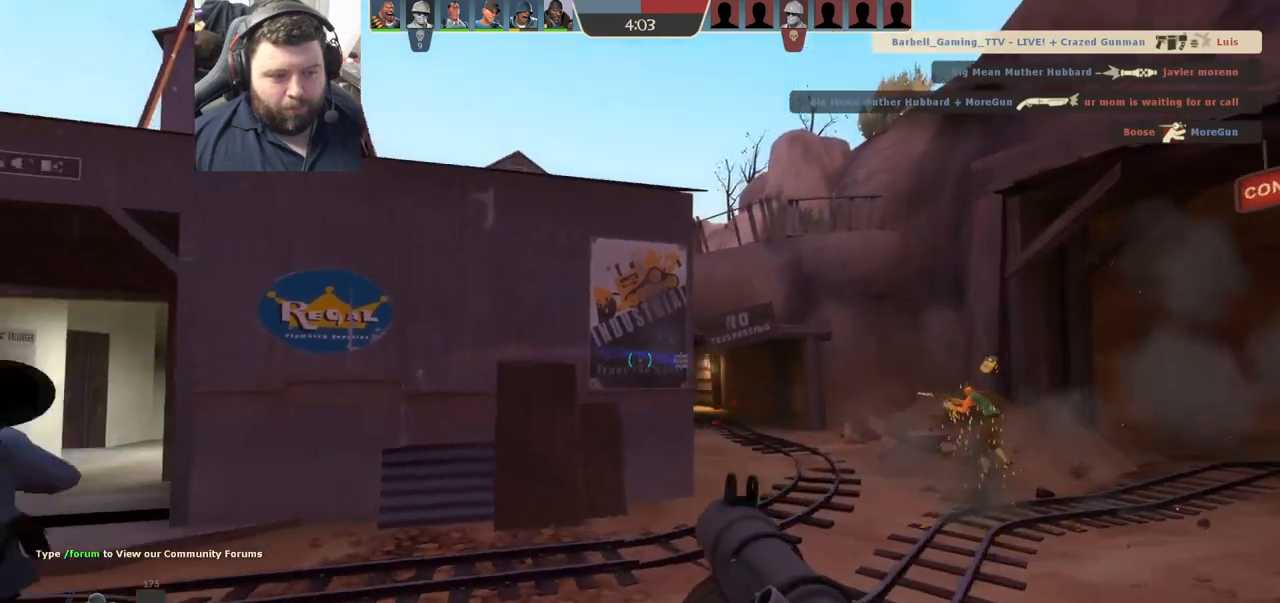
{"buttons": [], "left_stick": "right", "right_stick": "center", "events": [[33, "L2", "down"], [50, "R2", "down"], [67, "right_stick", "center"], [133, "R2", "up"], [167, "L2", "up"], [200, "R2", "down"], [233, "L2", "down"], [267, "R2", "up"], [367, "L2", "up"]]}
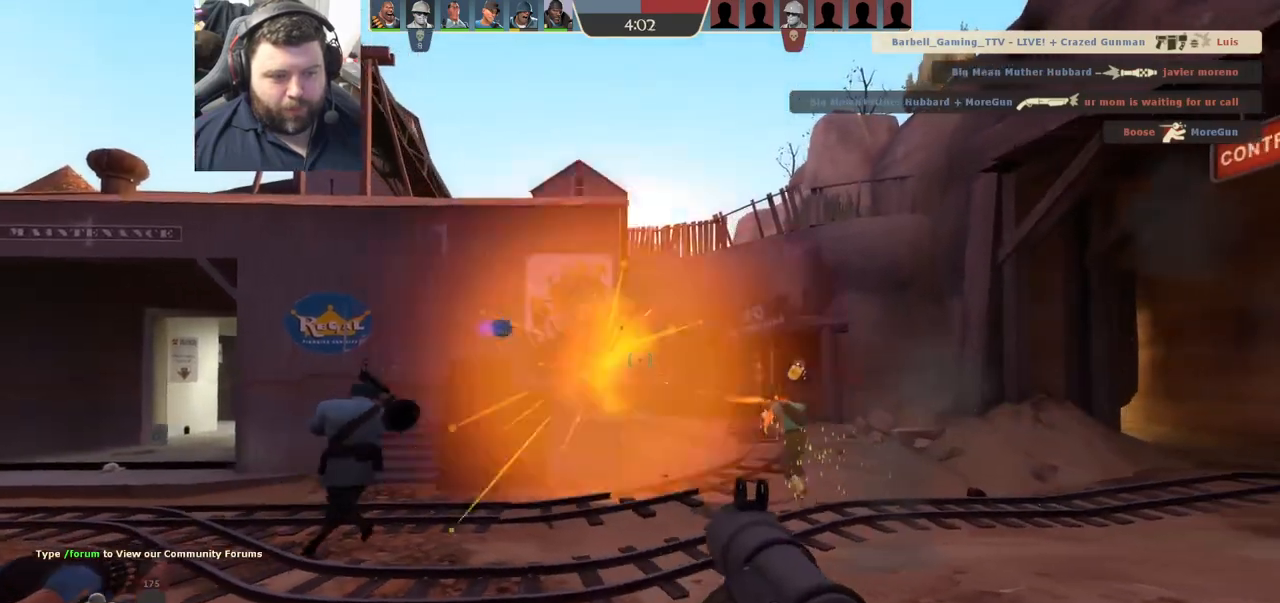
{"buttons": [], "left_stick": "up-right", "right_stick": "center", "events": [[100, "SQUARE", "down"], [133, "left_stick", "up-right"], [167, "SQUARE", "up"], [250, "SQUARE", "down"], [350, "SQUARE", "up"]]}
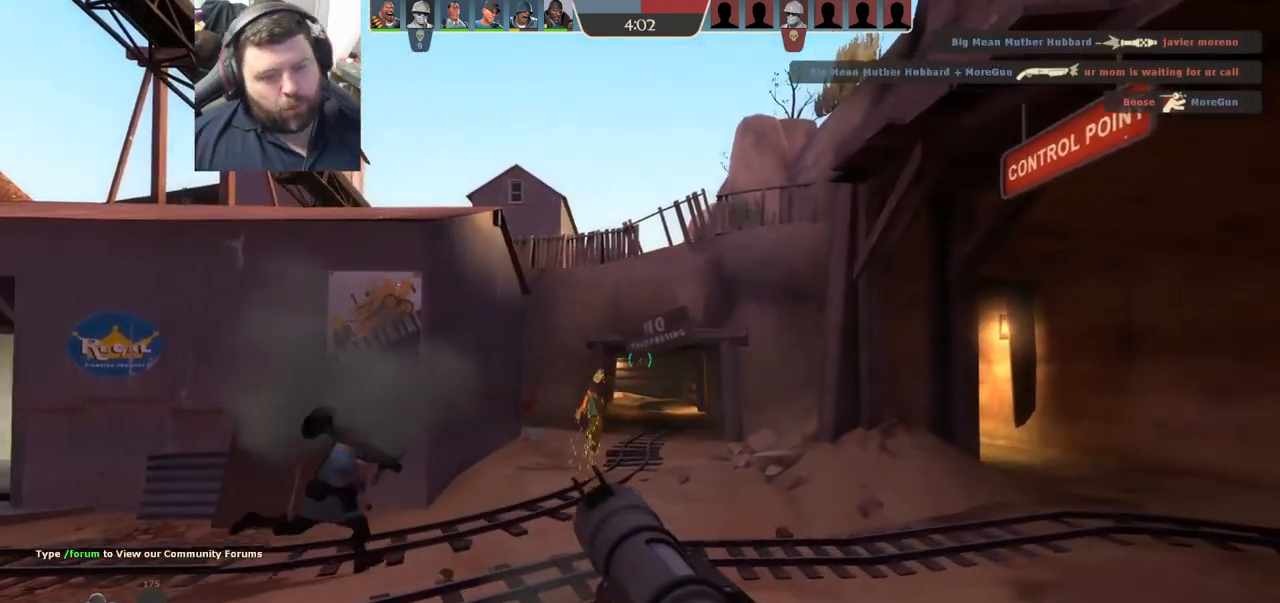
{"buttons": [], "left_stick": "up-left", "right_stick": "center", "events": [[50, "left_stick", "center"], [333, "left_stick", "up-left"], [333, "right_stick", "right"], [500, "right_stick", "center"]]}
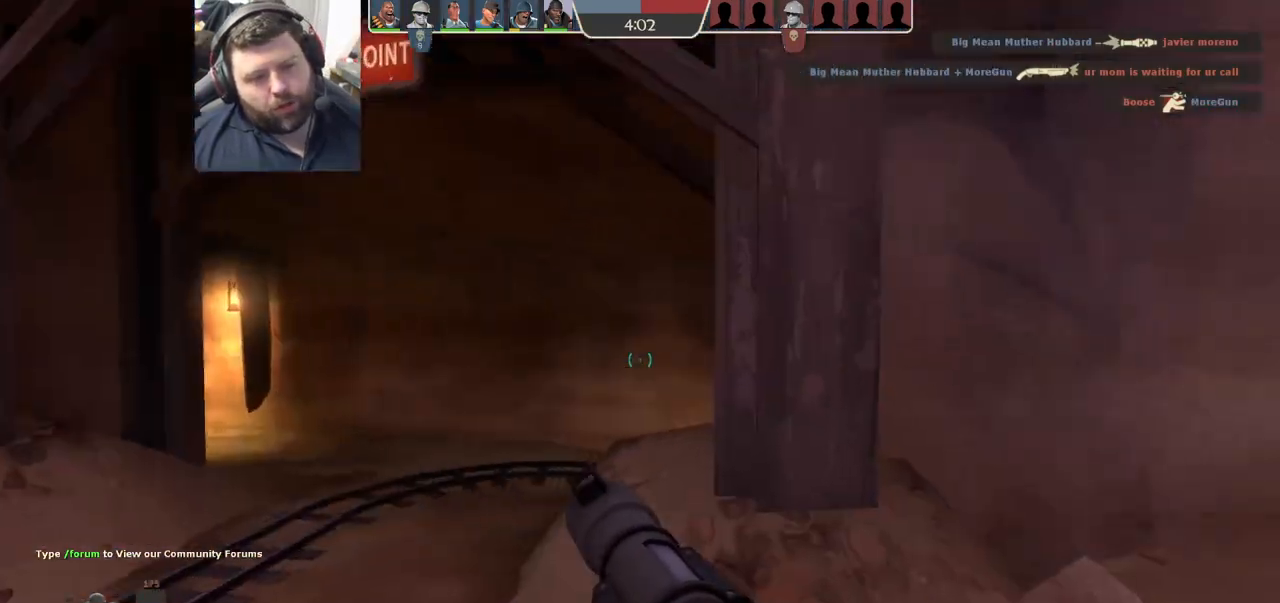
{"buttons": [], "left_stick": "up-left", "right_stick": "center", "events": [[267, "right_stick", "right"], [450, "right_stick", "center"]]}
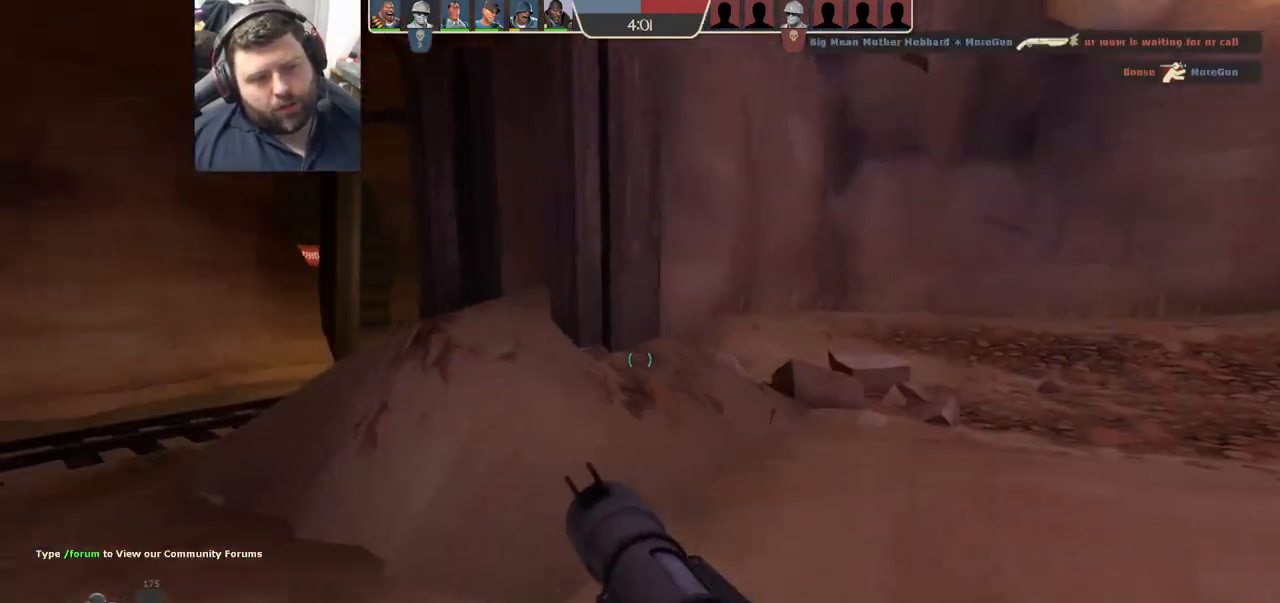
{"buttons": [], "left_stick": "up-left", "right_stick": "center", "events": []}
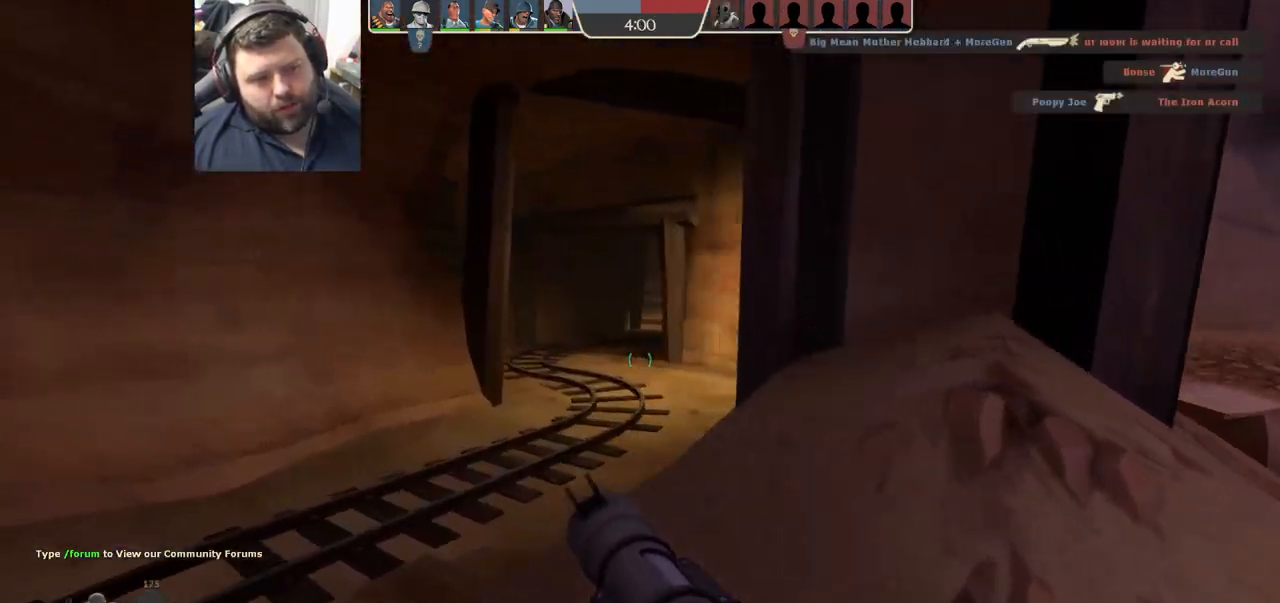
{"buttons": [], "left_stick": "right", "right_stick": "right", "events": [[67, "right_stick", "left"], [183, "left_stick", "up-right"], [283, "right_stick", "center"], [350, "left_stick", "right"], [483, "right_stick", "right"]]}
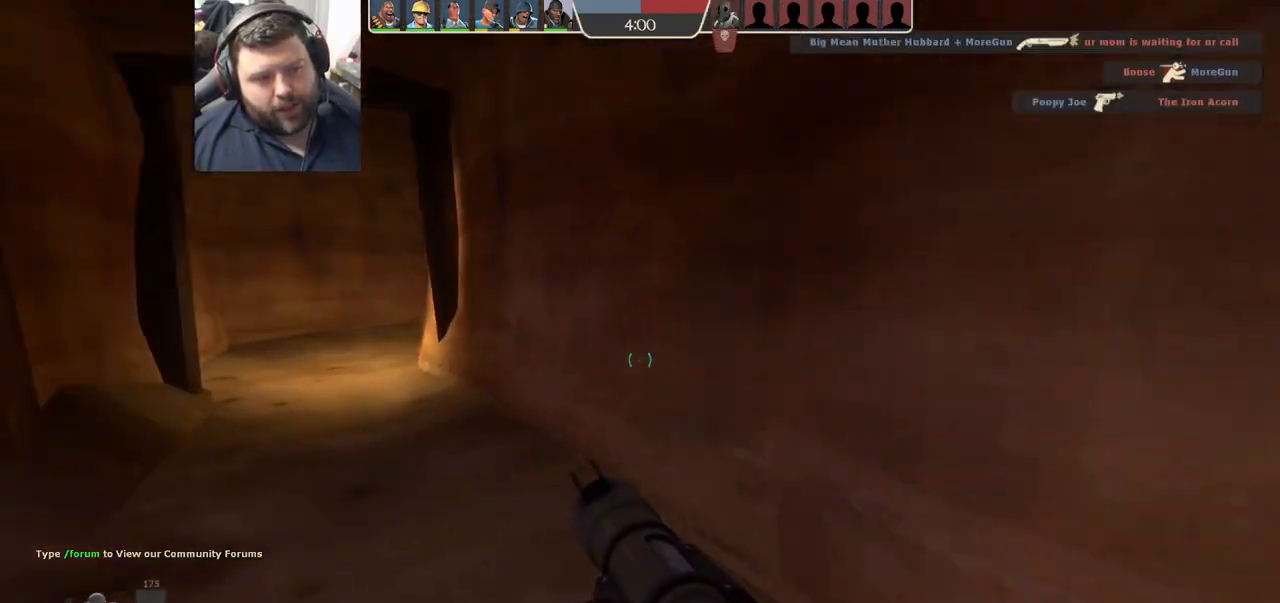
{"buttons": ["SQUARE"], "left_stick": "up-right", "right_stick": "center", "events": [[183, "right_stick", "center"], [233, "left_stick", "up-right"], [300, "SQUARE", "down"], [367, "SQUARE", "up"], [450, "SQUARE", "down"]]}
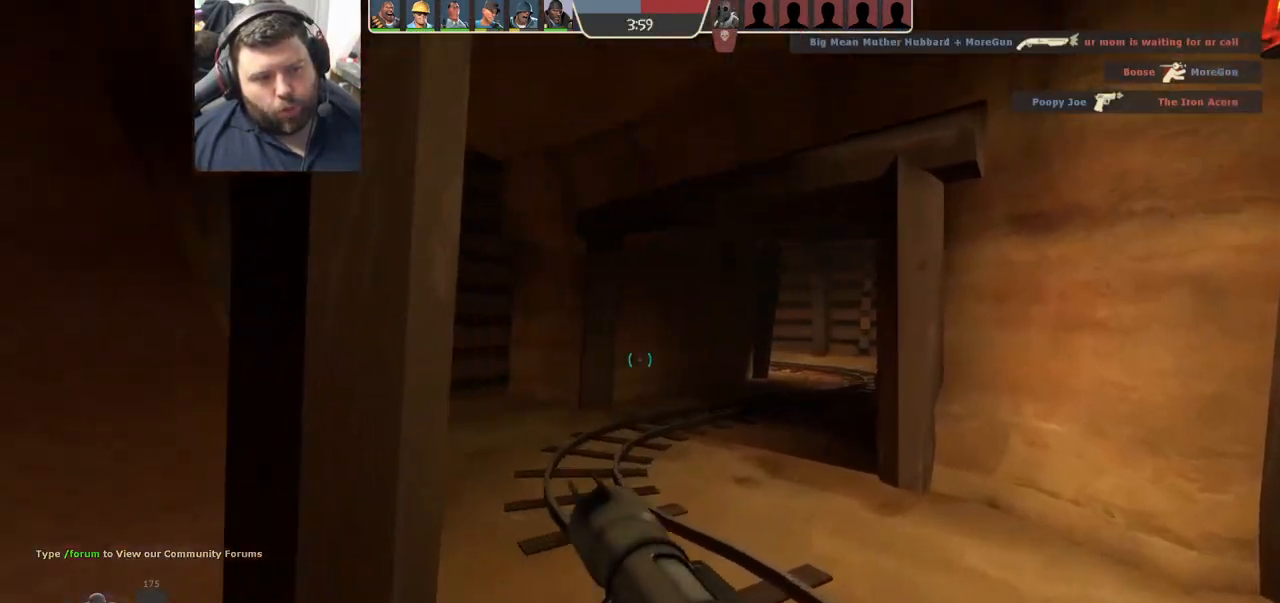
{"buttons": [], "left_stick": "up-right", "right_stick": "center", "events": [[33, "SQUARE", "up"], [100, "left_stick", "up"], [300, "right_stick", "left"], [383, "left_stick", "up-right"], [483, "right_stick", "center"]]}
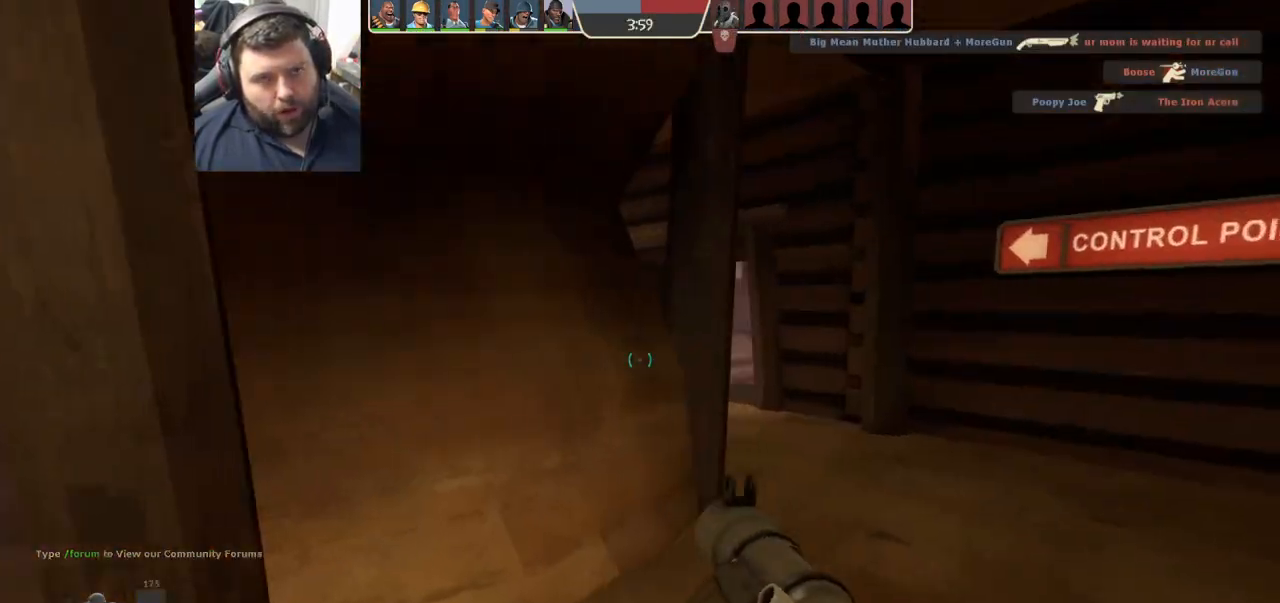
{"buttons": ["R2"], "left_stick": "down-right", "right_stick": "center", "events": [[133, "left_stick", "right"], [217, "right_stick", "left"], [233, "R2", "down"], [267, "left_stick", "down-right"], [317, "right_stick", "center"], [350, "R2", "up"], [450, "R2", "down"]]}
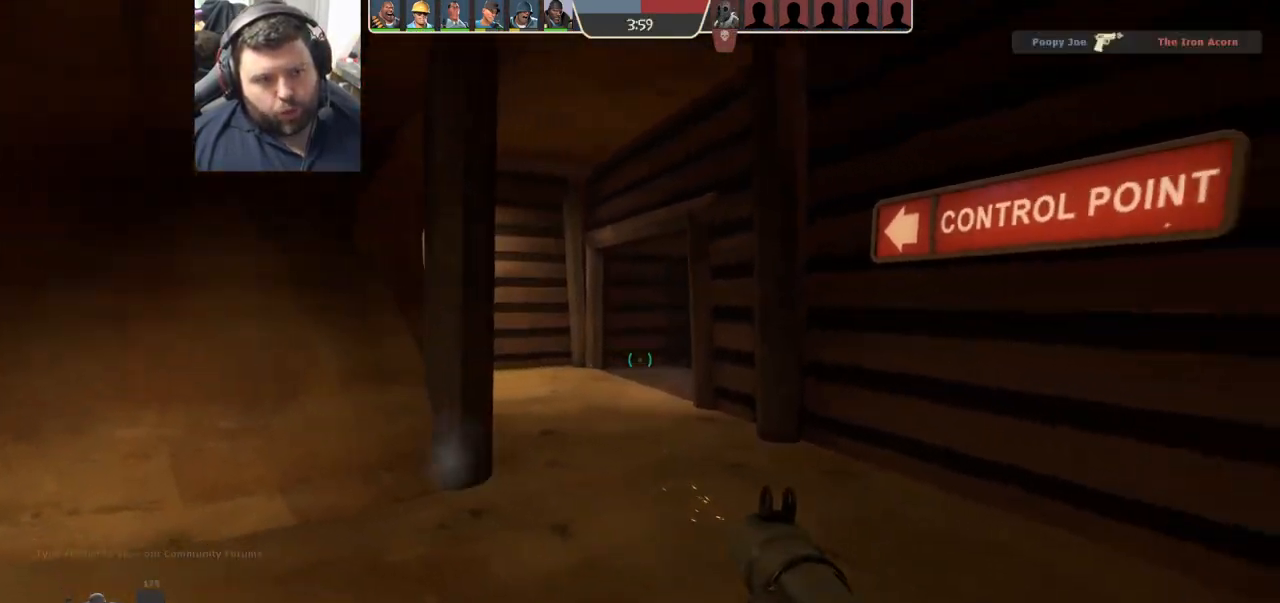
{"buttons": ["L2", "R2"], "left_stick": "down-right", "right_stick": "center", "events": [[17, "R2", "up"], [117, "left_stick", "down-left"], [167, "right_stick", "down-left"], [267, "right_stick", "center"], [317, "R2", "down"], [317, "left_stick", "down-right"], [467, "L2", "down"]]}
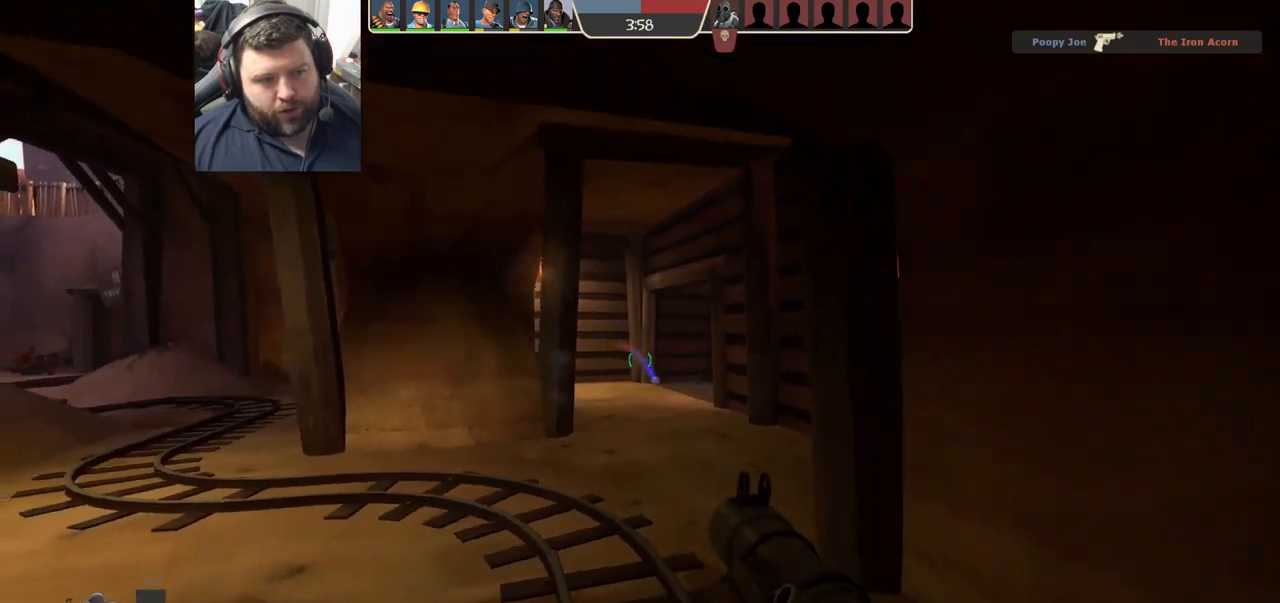
{"buttons": ["SQUARE", "L2"], "left_stick": "up-right", "right_stick": "center", "events": [[50, "R2", "up"], [100, "L2", "up"], [233, "right_stick", "right"], [367, "right_stick", "center"], [417, "L2", "down"], [450, "left_stick", "up-right"], [467, "SQUARE", "down"]]}
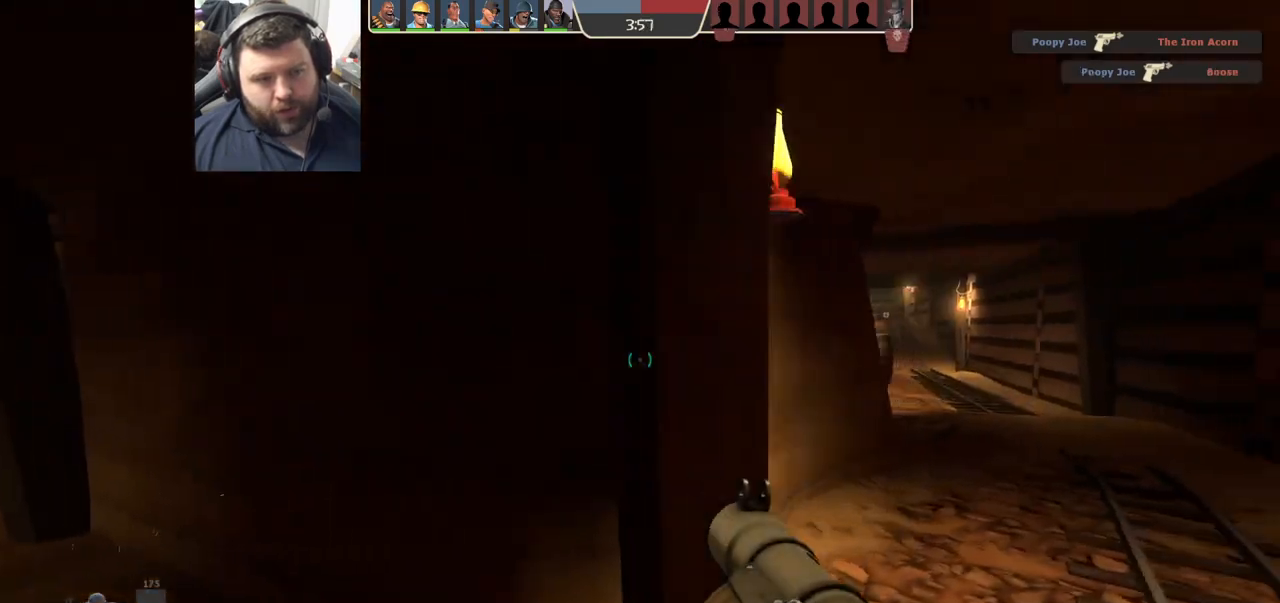
{"buttons": ["L2"], "left_stick": "up-right", "right_stick": "up-left", "events": [[17, "SQUARE", "up"], [83, "SQUARE", "down"], [183, "SQUARE", "up"], [267, "L1", "down"], [283, "left_stick", "up"], [367, "L1", "up"], [367, "L2", "up"], [383, "right_stick", "up-left"], [400, "L2", "down"], [417, "L1", "down"], [450, "left_stick", "up-right"], [483, "L1", "up"]]}
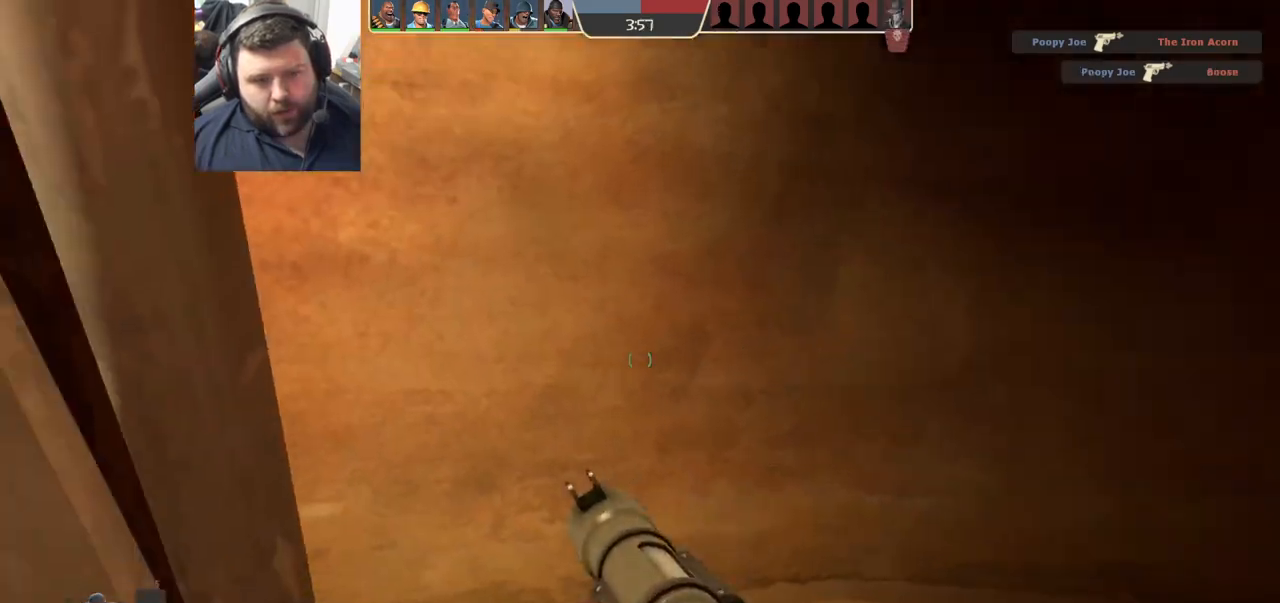
{"buttons": [], "left_stick": "down", "right_stick": "center", "events": [[17, "right_stick", "left"], [33, "L2", "up"], [67, "L2", "down"], [67, "left_stick", "down-right"], [200, "L2", "up"], [233, "R2", "down"], [233, "right_stick", "center"], [250, "left_stick", "down"], [350, "R2", "up"], [400, "R2", "down"], [483, "R2", "up"]]}
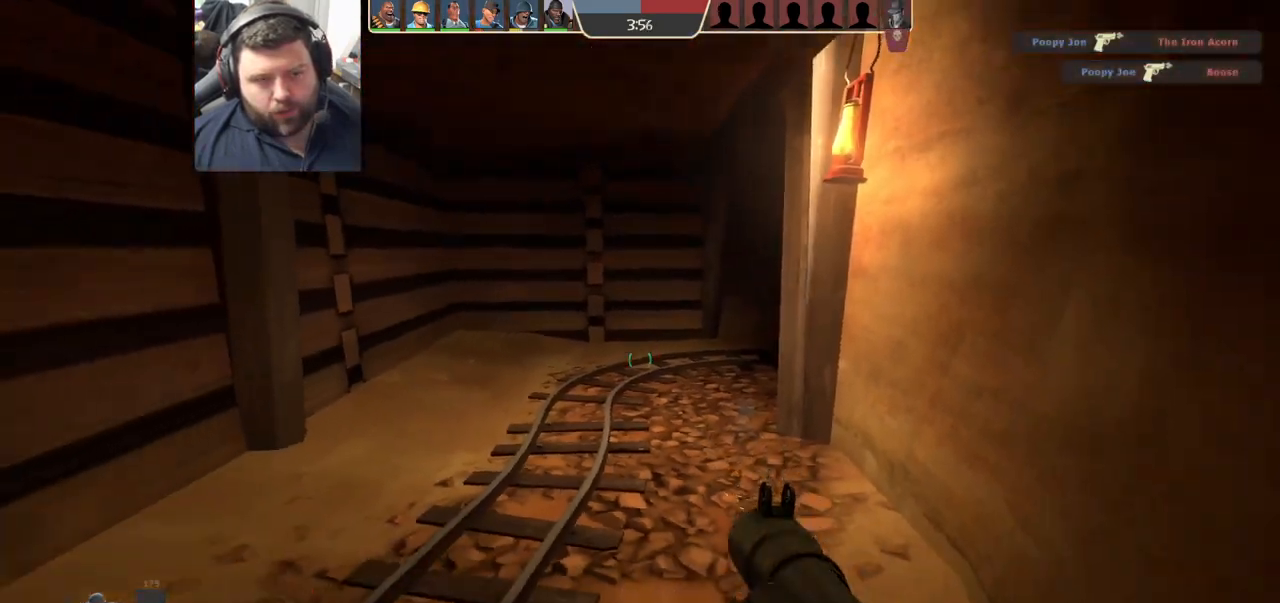
{"buttons": [], "left_stick": "down-right", "right_stick": "center", "events": [[200, "right_stick", "down"], [283, "R2", "down"], [283, "left_stick", "down-right"], [300, "right_stick", "center"], [333, "L2", "down"], [350, "R2", "up"], [400, "R2", "down"], [467, "R2", "up"], [483, "L2", "up"]]}